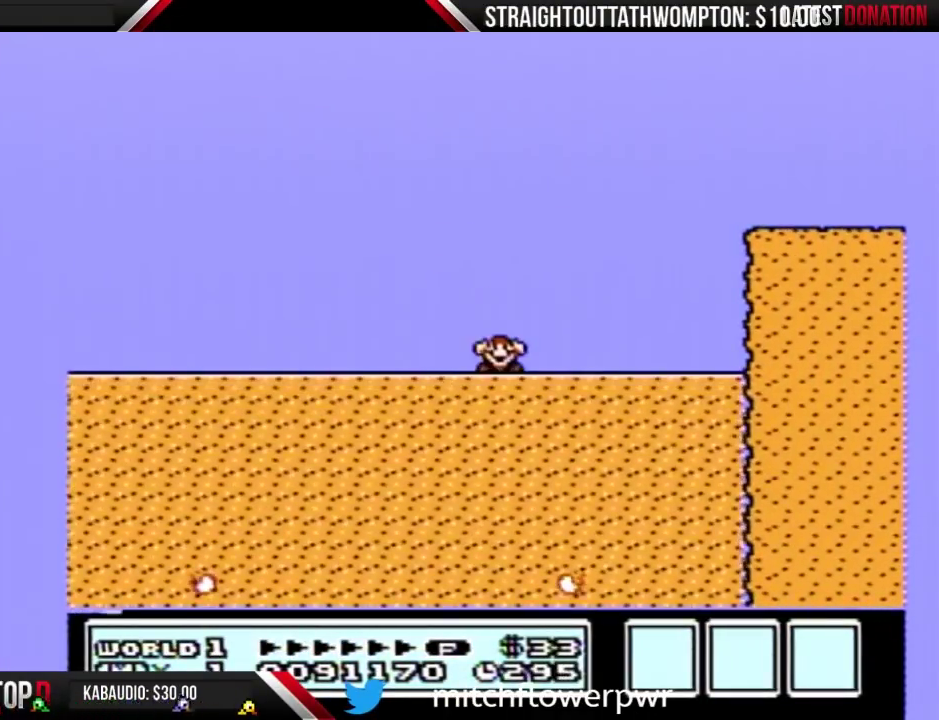
Gameplay with a controller (Nintendo layout); each line is a JSON object with the inputs held at the frame after it. "events" lists button and stick changes between this image and that frame as [ms after this image, input, new state], when the widget could be followed in between. Not read: L3 R3.
{"buttons": [], "events": [[100, "A", "up"], [200, "A", "down"], [233, "DPAD_RIGHT", "up"], [300, "A", "up"], [367, "DPAD_UP", "up"], [433, "B", "up"]]}
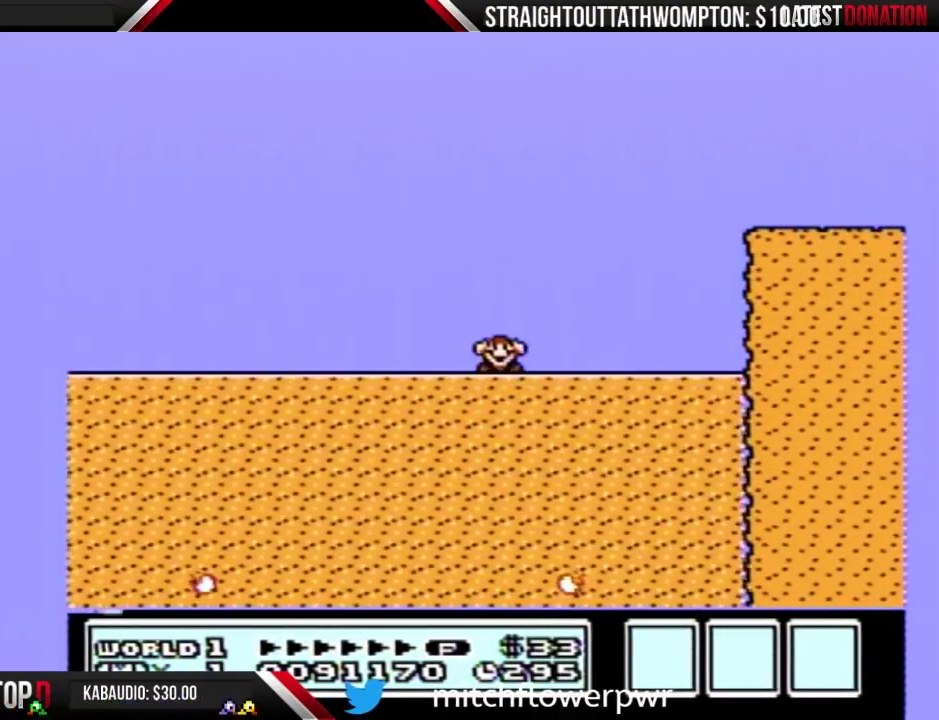
{"buttons": [], "events": []}
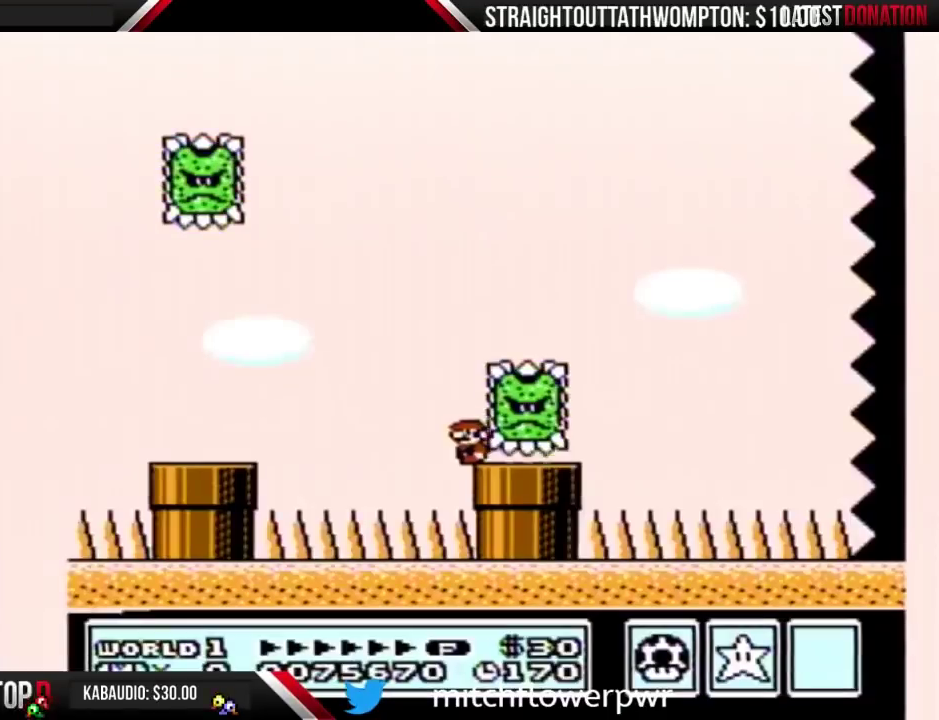
{"buttons": [], "events": []}
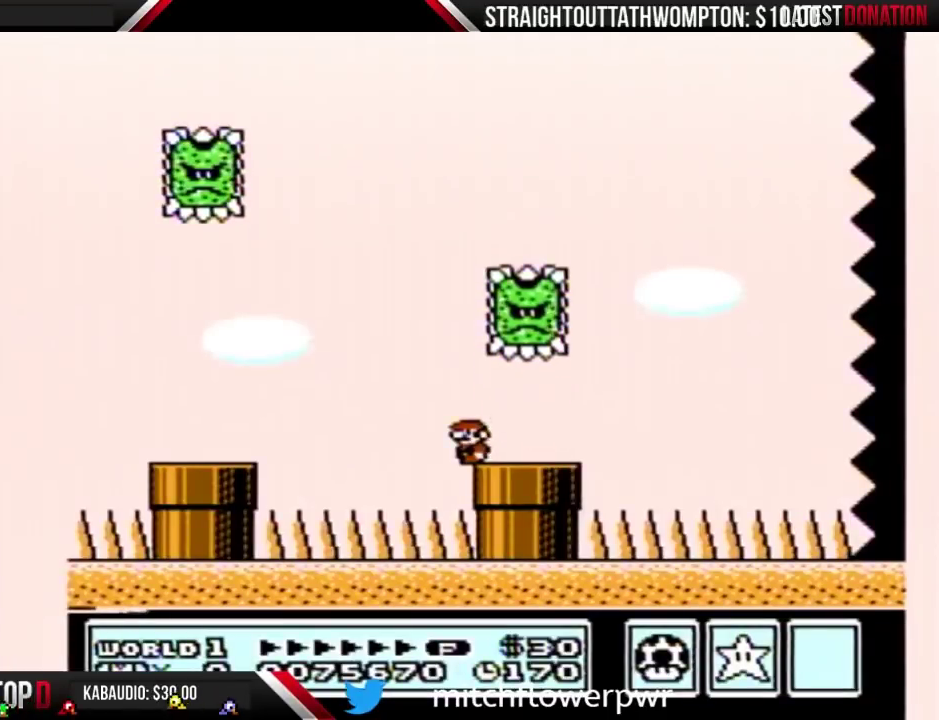
{"buttons": ["B"], "events": [[67, "B", "down"]]}
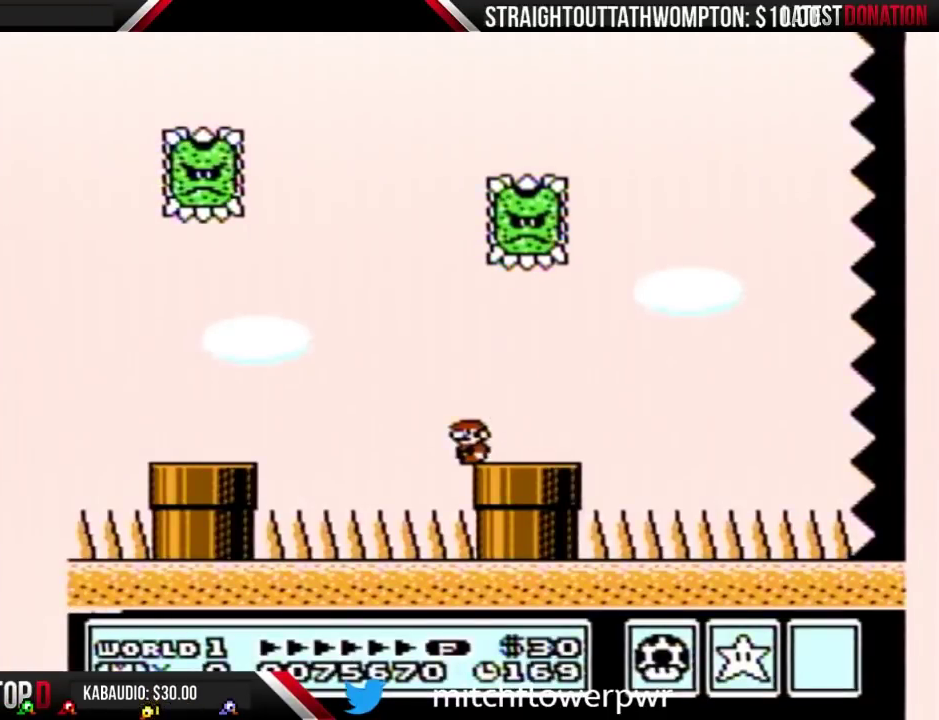
{"buttons": ["B"], "events": []}
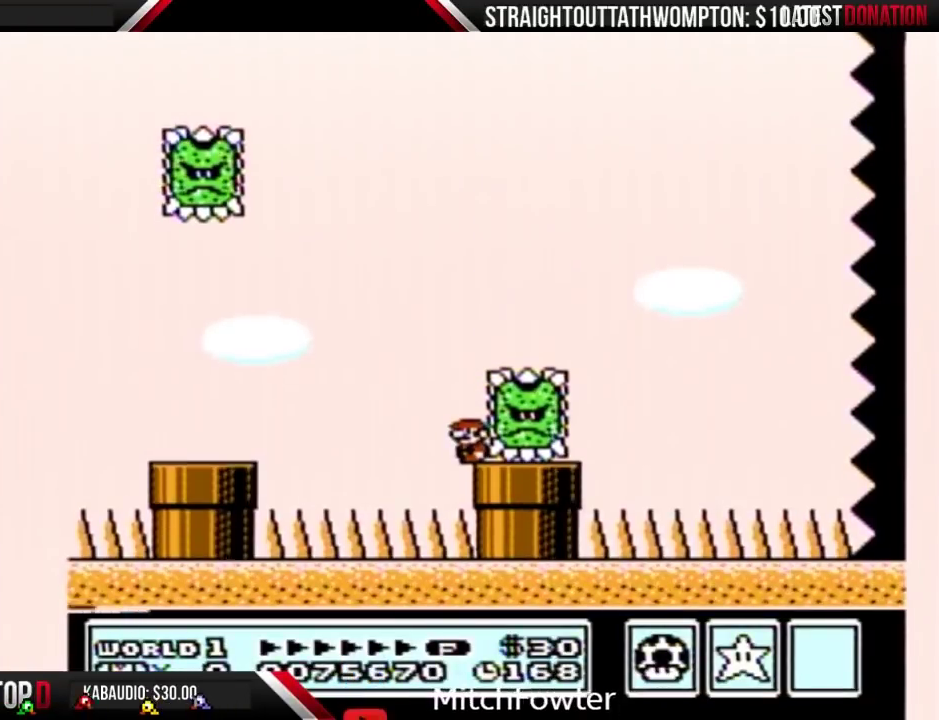
{"buttons": ["B"], "events": []}
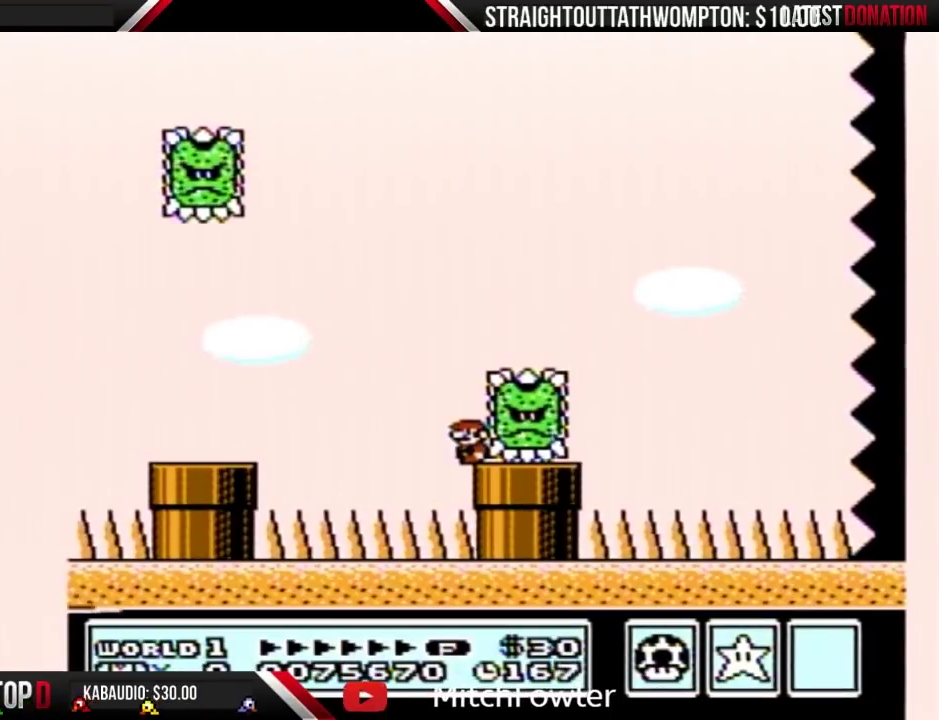
{"buttons": ["B"], "events": []}
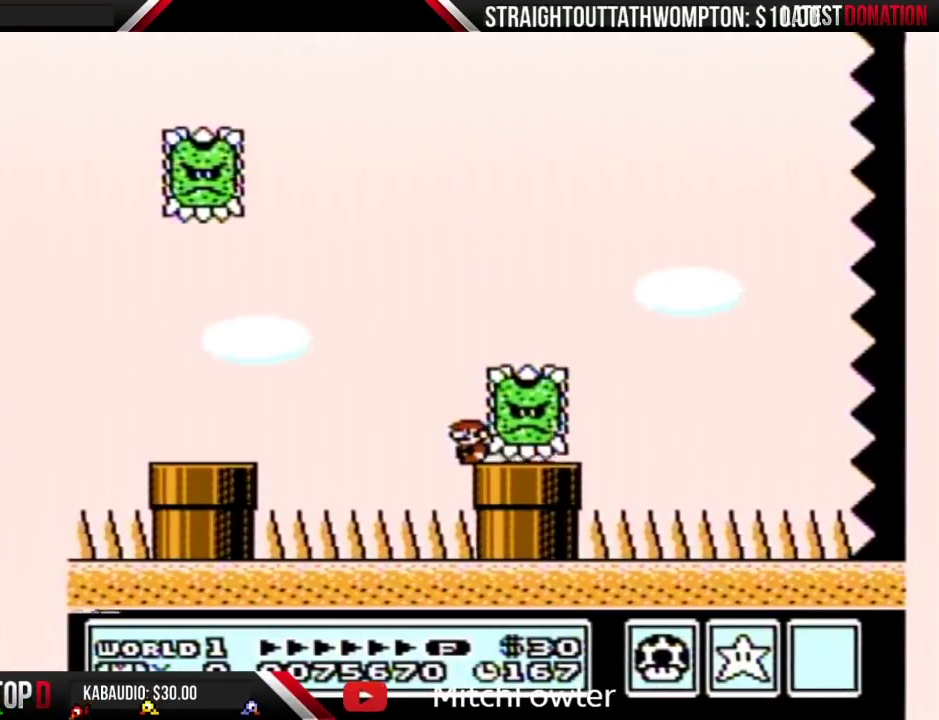
{"buttons": ["B", "DPAD_RIGHT"], "events": [[333, "DPAD_RIGHT", "down"]]}
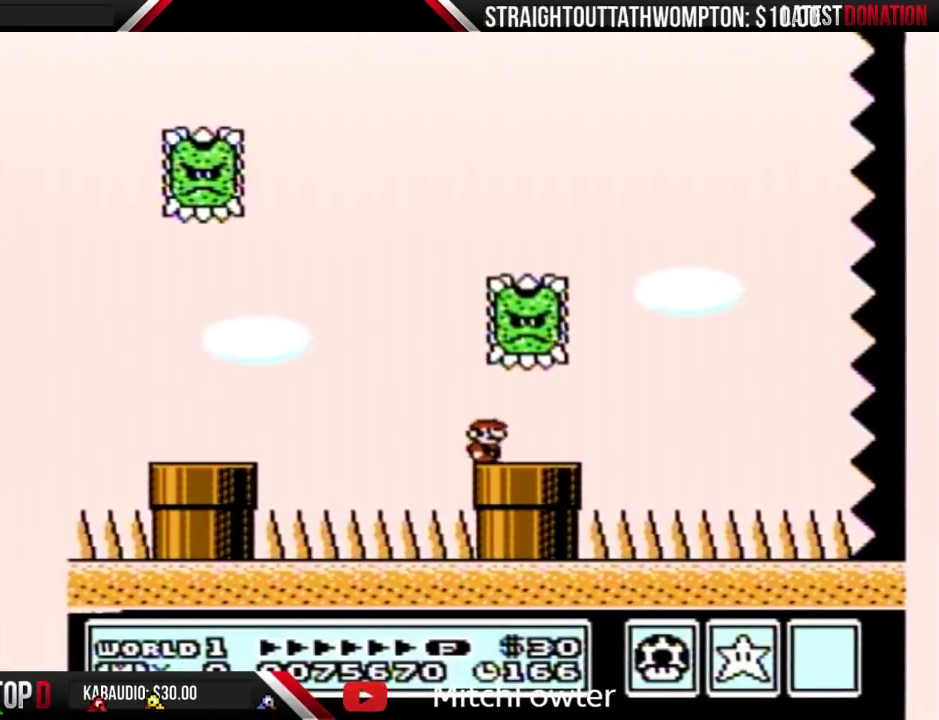
{"buttons": ["B"], "events": [[167, "DPAD_RIGHT", "up"], [267, "DPAD_DOWN", "down"], [467, "DPAD_DOWN", "up"]]}
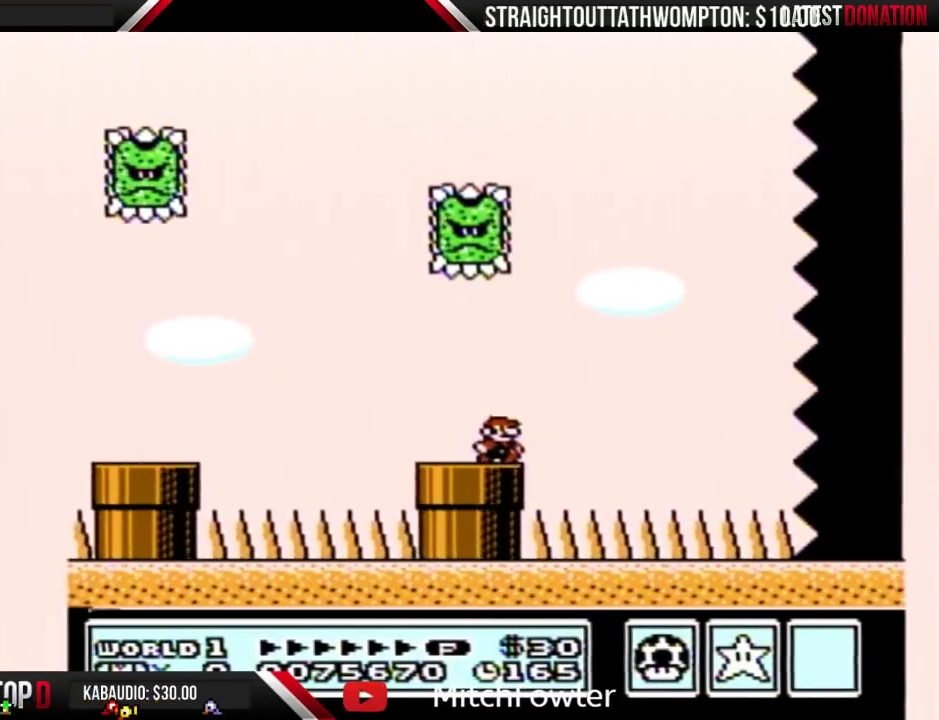
{"buttons": ["A", "B", "DPAD_RIGHT"], "events": [[33, "DPAD_DOWN", "down"], [167, "DPAD_DOWN", "up"], [267, "DPAD_RIGHT", "down"], [467, "A", "down"]]}
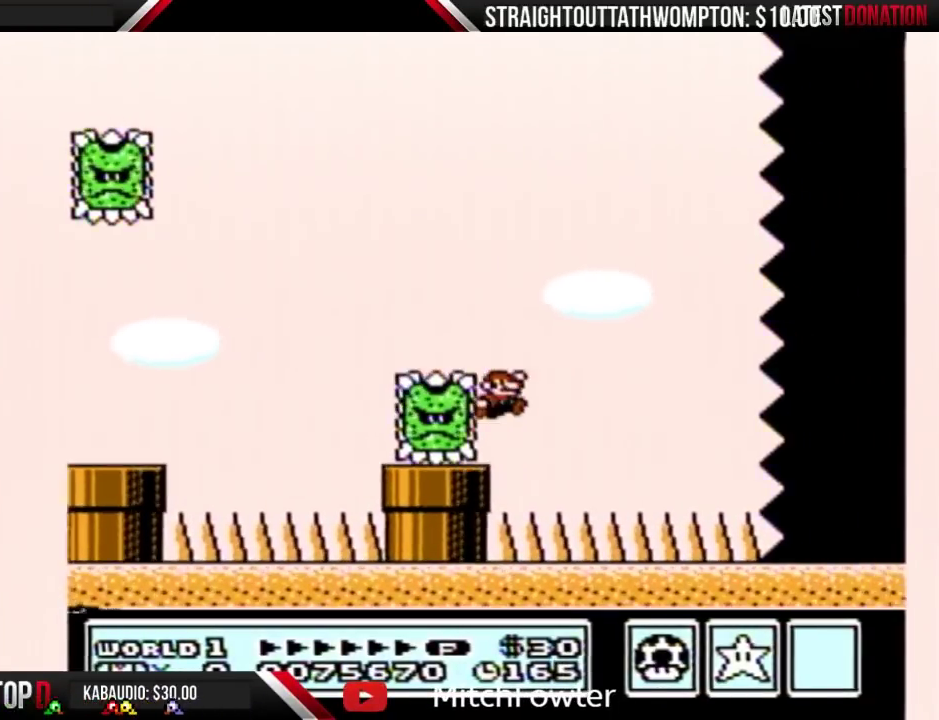
{"buttons": ["B", "DPAD_RIGHT"], "events": [[467, "A", "up"]]}
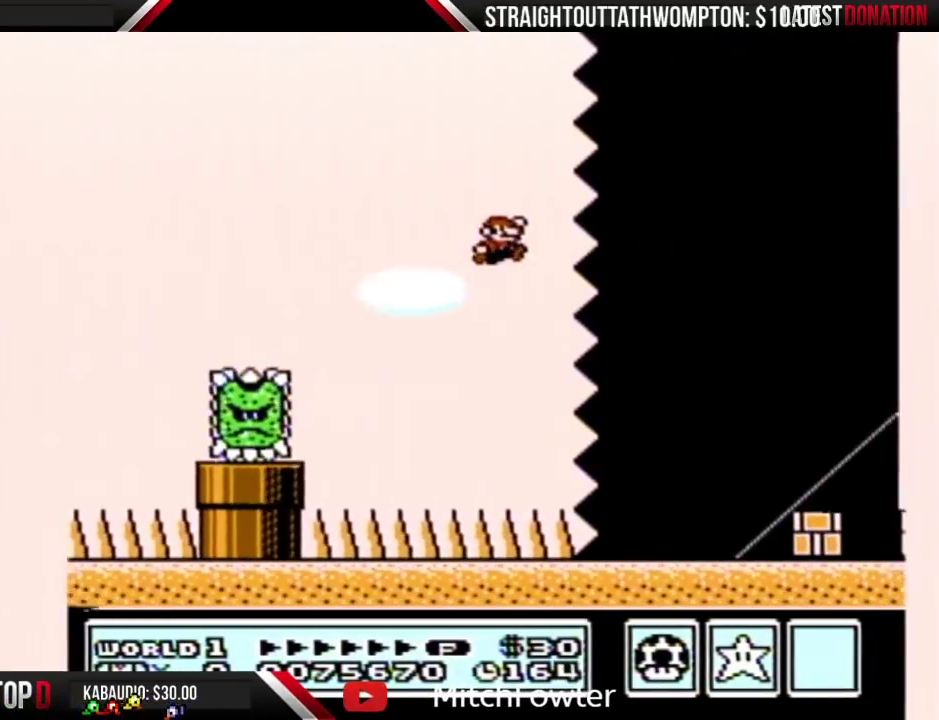
{"buttons": ["B", "DPAD_LEFT"], "events": [[67, "DPAD_RIGHT", "up"], [367, "DPAD_LEFT", "down"]]}
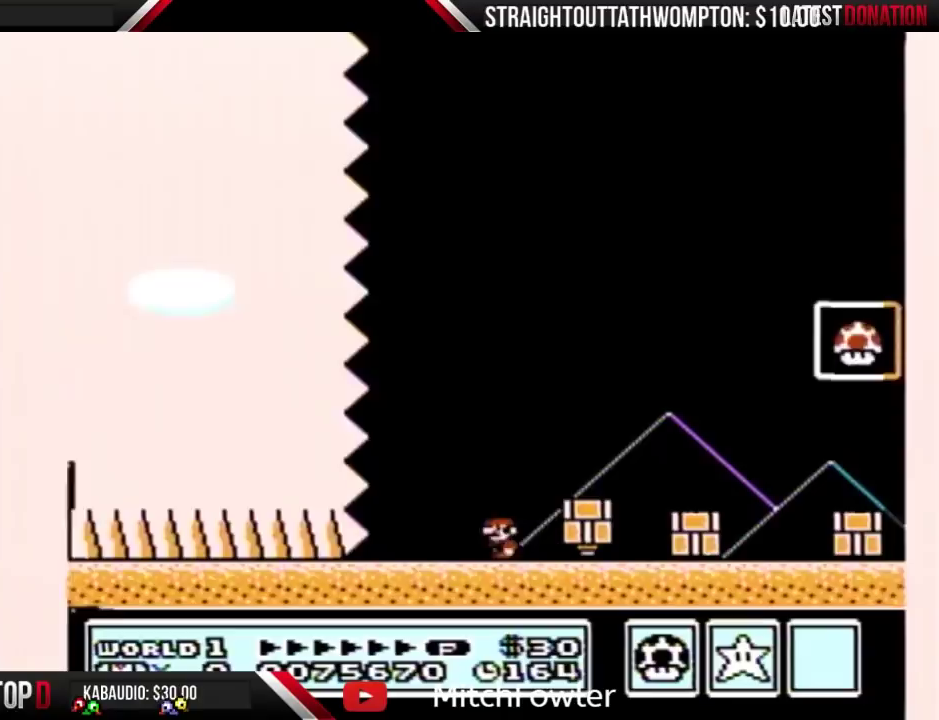
{"buttons": ["B"], "events": [[33, "DPAD_LEFT", "up"], [67, "A", "down"], [167, "A", "up"]]}
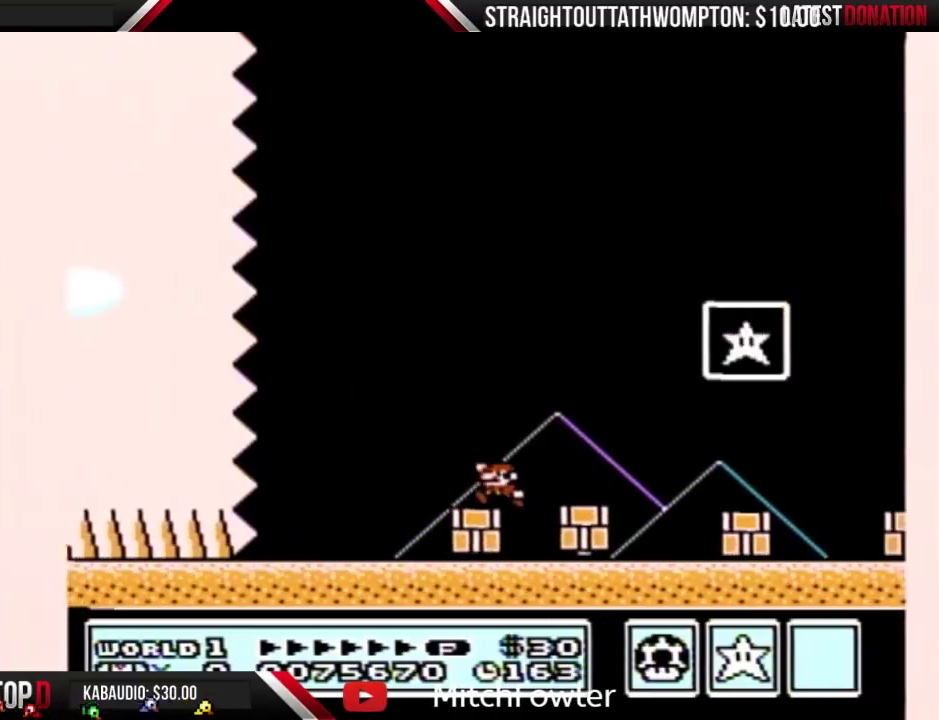
{"buttons": ["A", "B"], "events": [[300, "A", "down"]]}
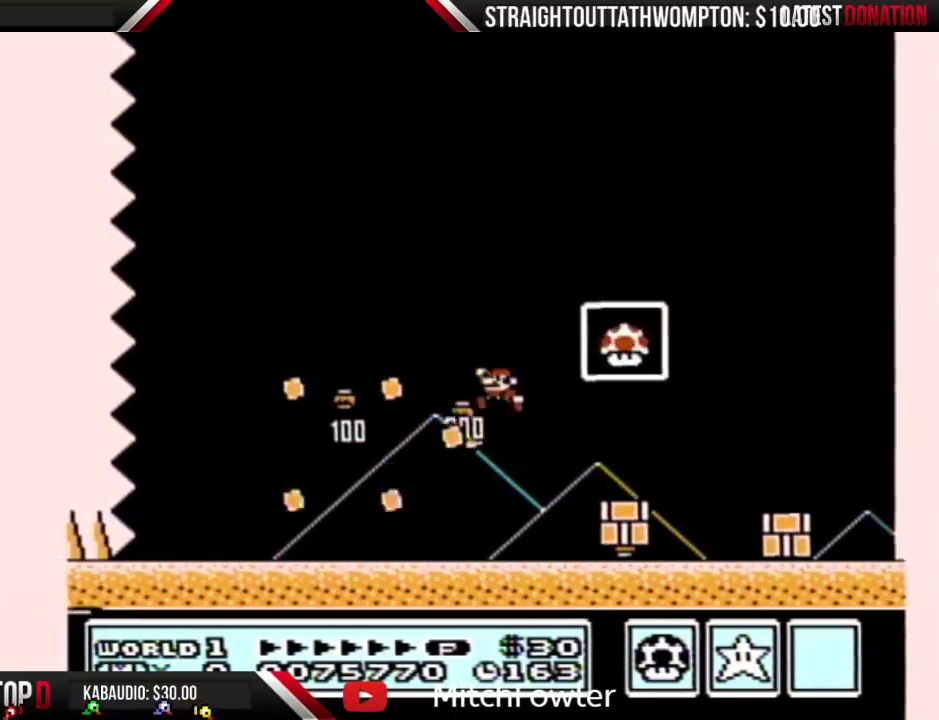
{"buttons": ["A", "B"], "events": []}
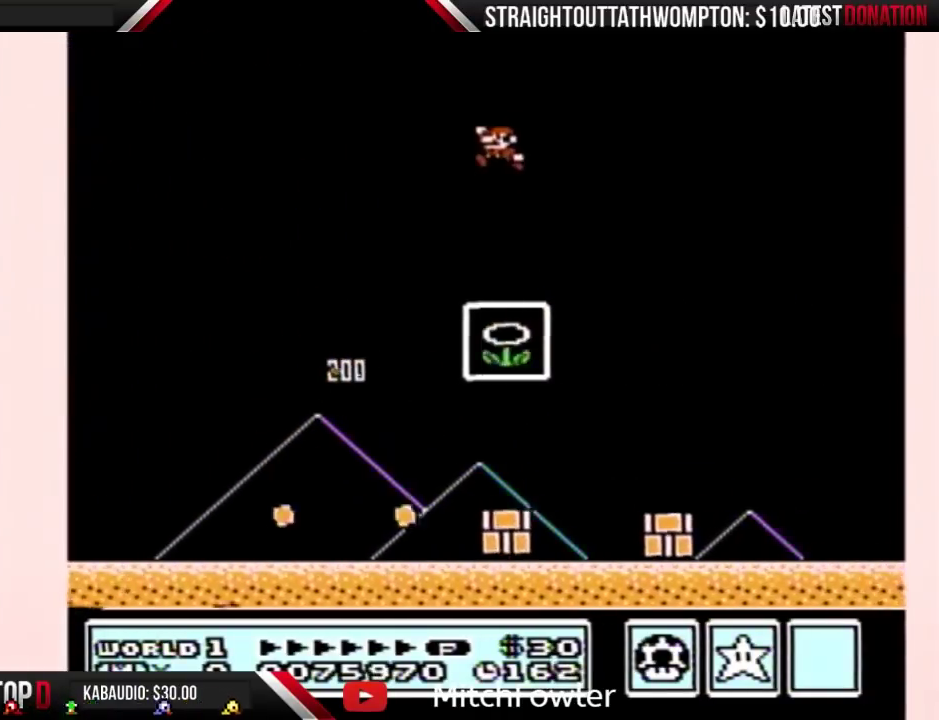
{"buttons": [], "events": [[67, "DPAD_LEFT", "down"], [367, "DPAD_LEFT", "up"], [400, "A", "up"], [400, "B", "up"]]}
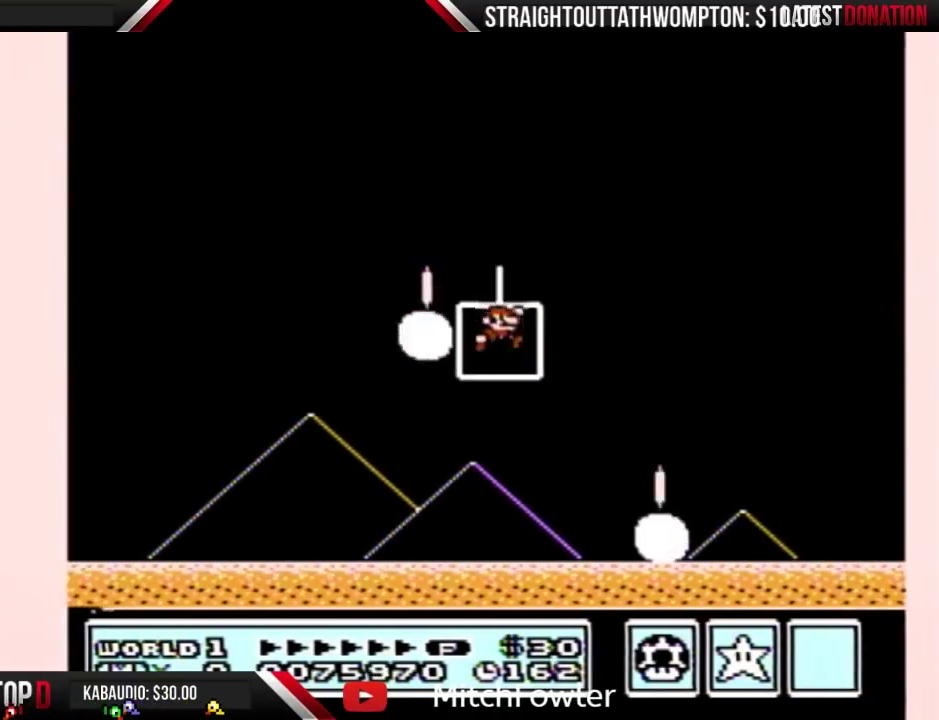
{"buttons": [], "events": []}
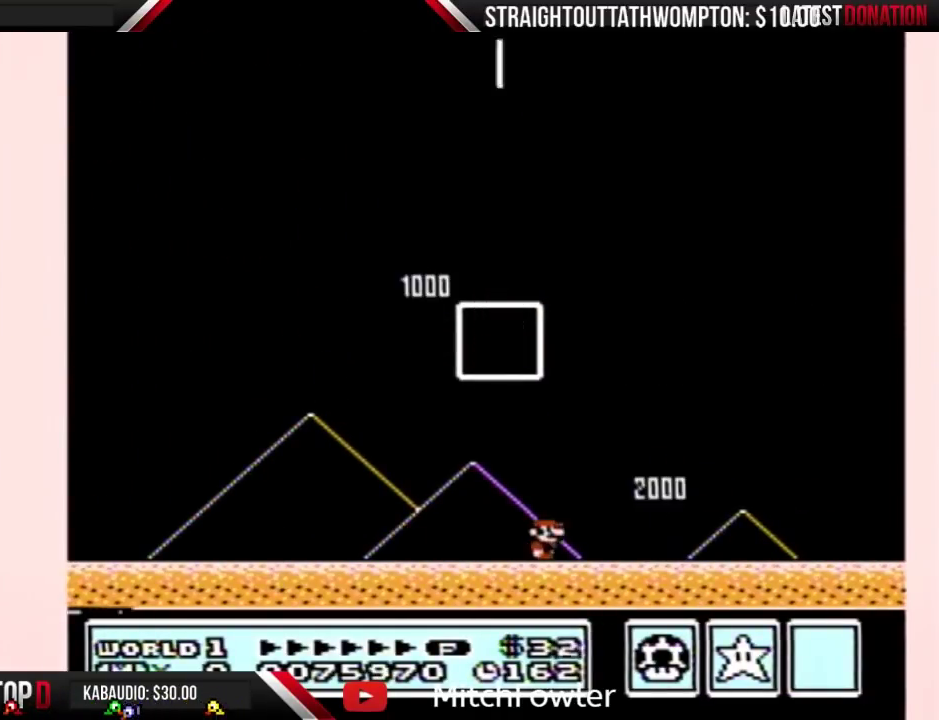
{"buttons": [], "events": []}
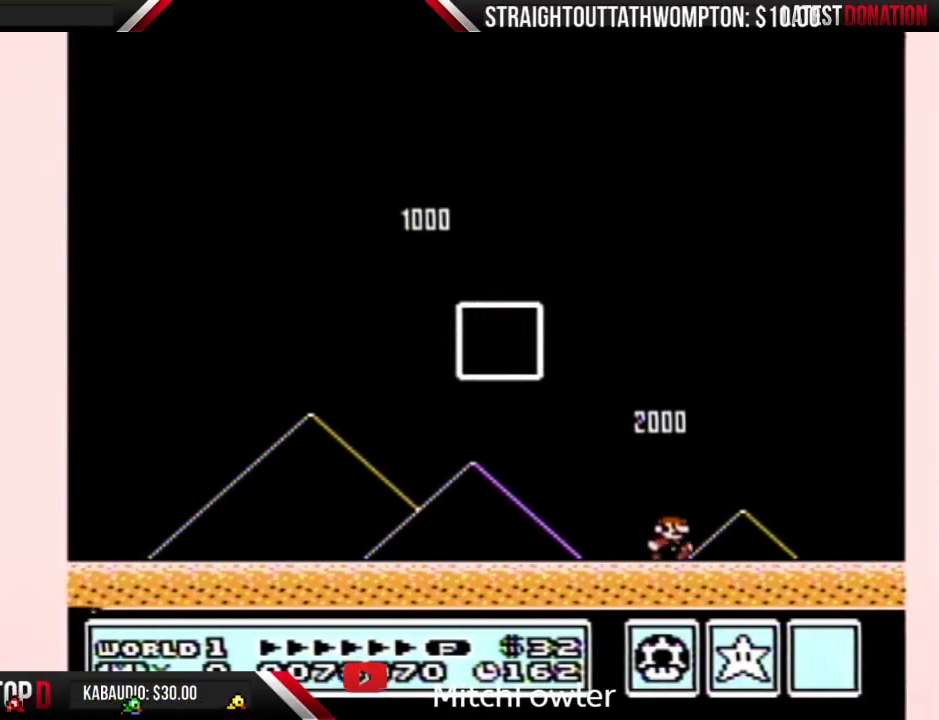
{"buttons": [], "events": []}
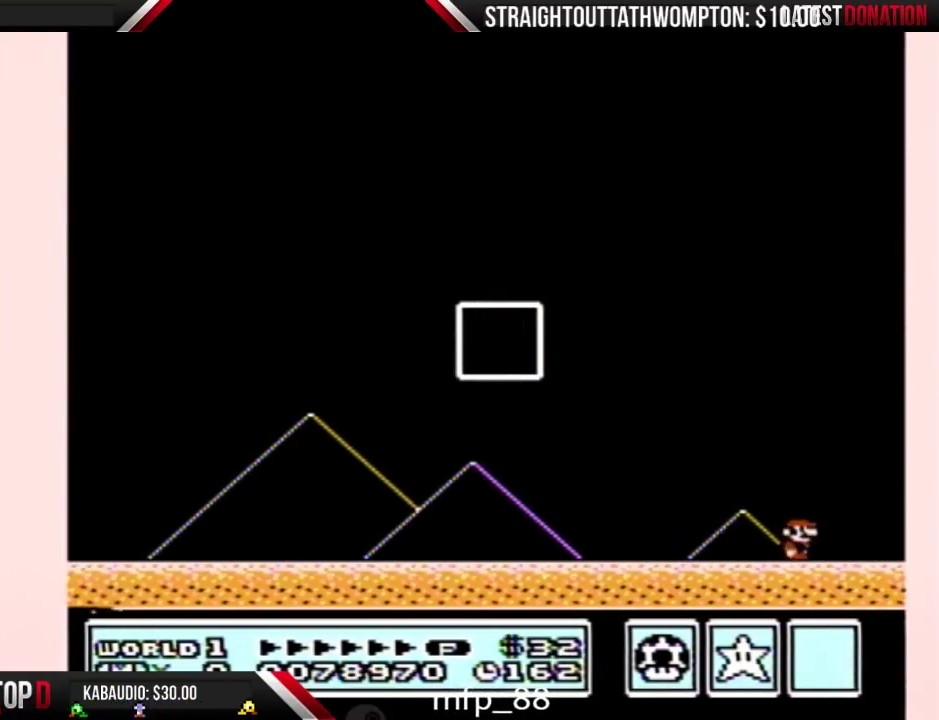
{"buttons": [], "events": []}
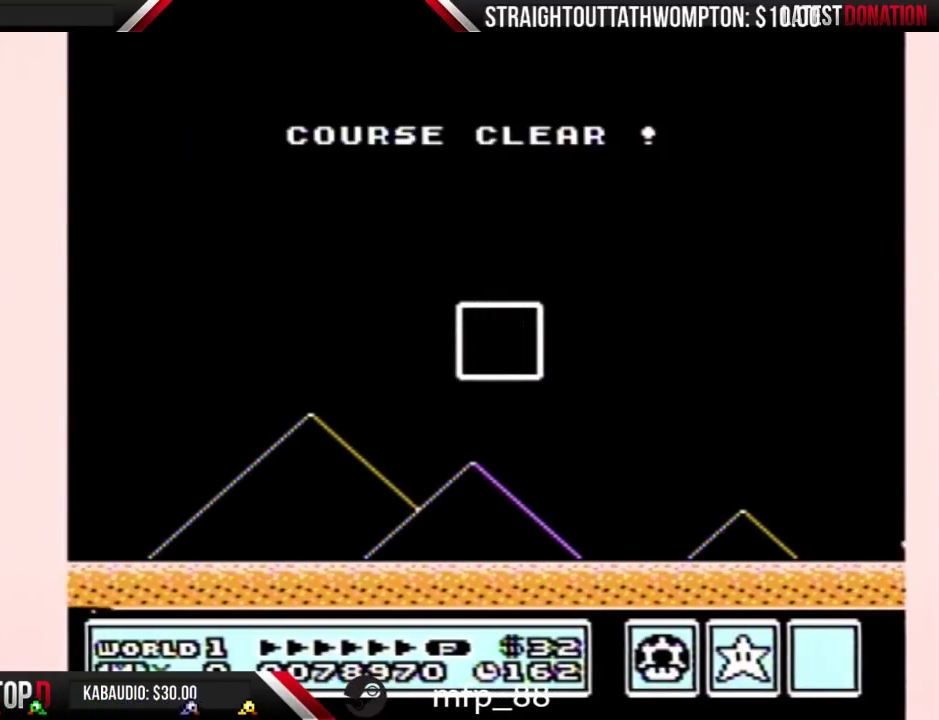
{"buttons": [], "events": []}
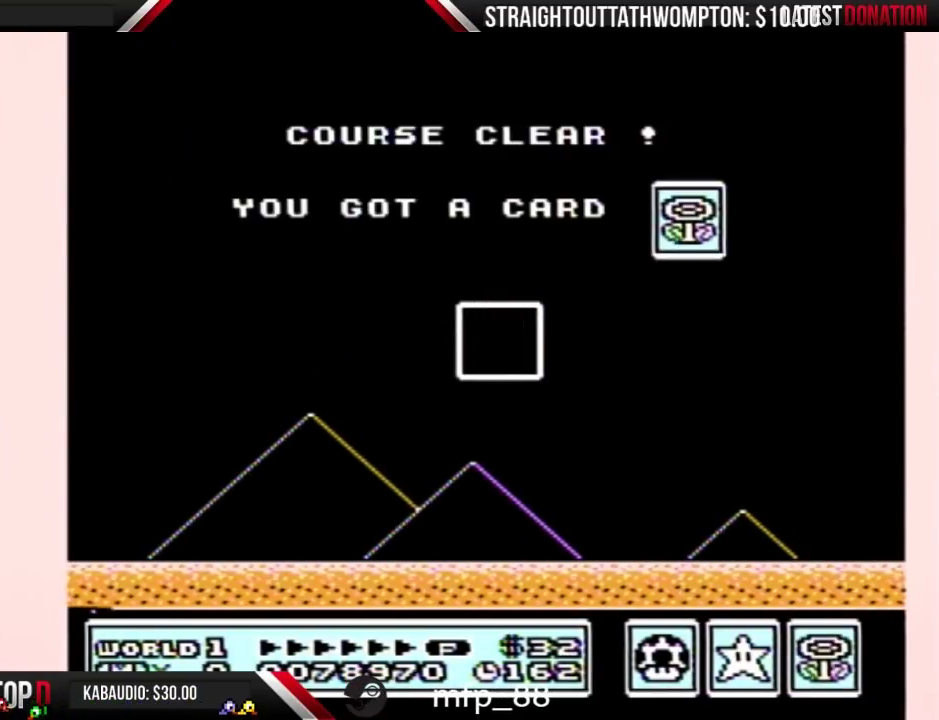
{"buttons": [], "events": []}